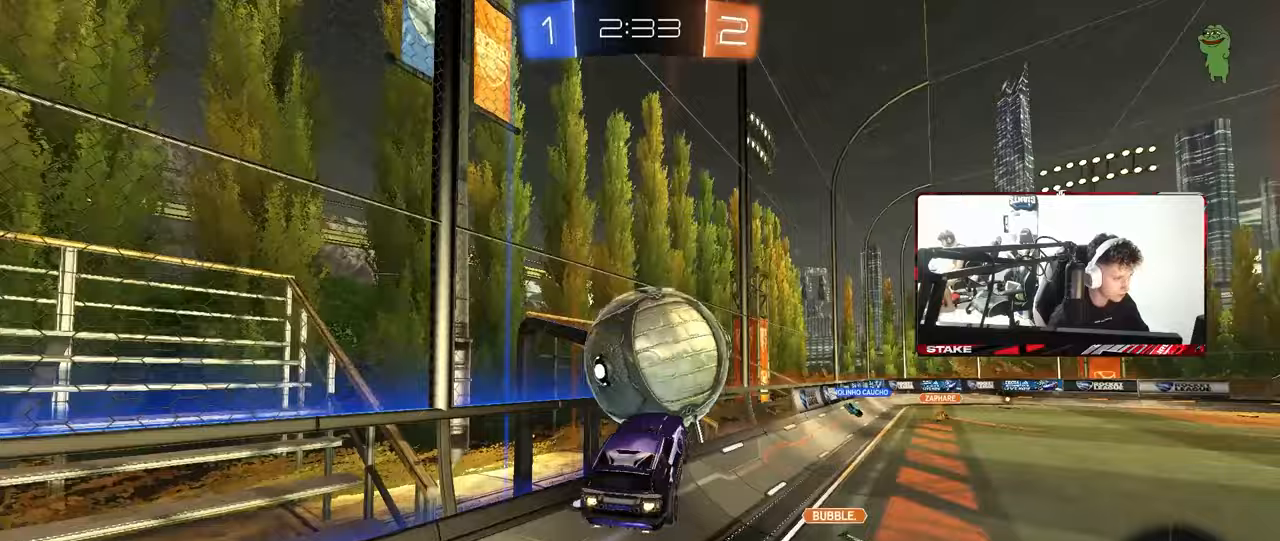
Gameplay with keyboard and mouse; each line is a JSON object with the keys and mouse buttons held at the frame after it. "events" lists presses ("down") and releases ("up") of "1", "2", "3", "4", "5", "a", "alt", "c", "caps_lock", "ctrl", "d", "e", "f", "g", "q", "r", "s", "shift", "space", "t", "tab", "v", "w", "x", "z", "mouse_left", "mouse_wheel" and "mouse_right" between this image and that frame as [ms after this image, input, new state], when the widget could be followed in between. "mouse_left", "mouse_wheel", "mouse_right" = the "left", "wheel", "right" buttons of the "mouse" list. No other keys are recorded. "wheel" means that the mouse wheel is clicked or scrolled. "mouse_move" is the direction in which the mouse moves at that frame (one of eight, or "still"), when it could be read.
{"keys": ["d", "w"], "mouse": [], "mouse_move": "still", "events": [[17, "shift", "down"], [150, "w", "up"], [250, "mouse_left", "up"], [300, "shift", "up"], [300, "w", "down"]]}
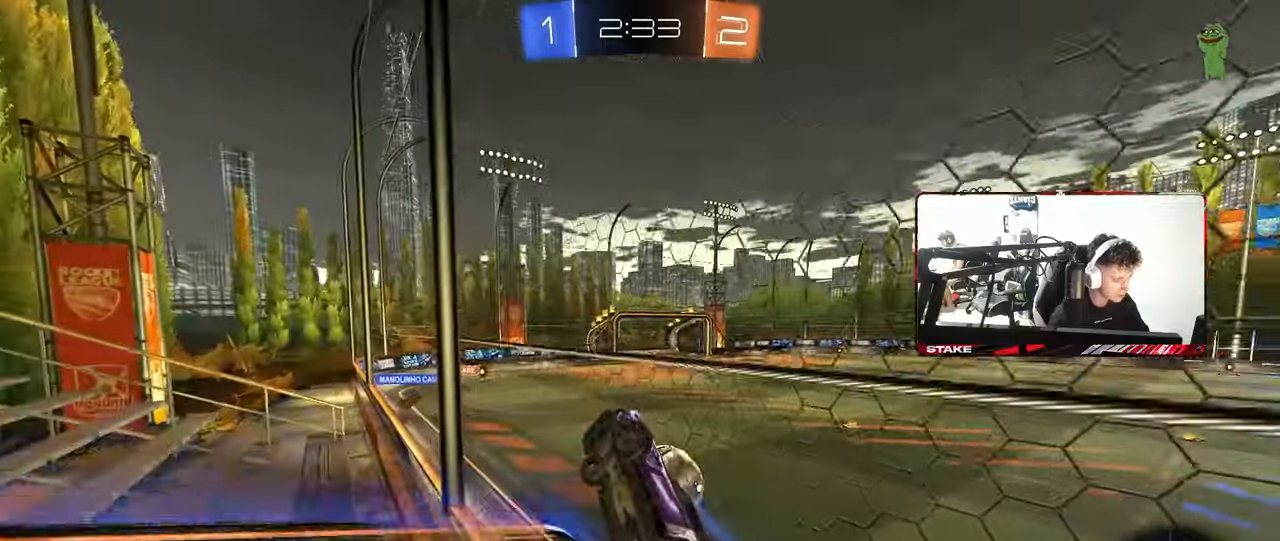
{"keys": ["d", "w"], "mouse": [], "mouse_move": "still", "events": [[217, "shift", "down"], [317, "shift", "up"]]}
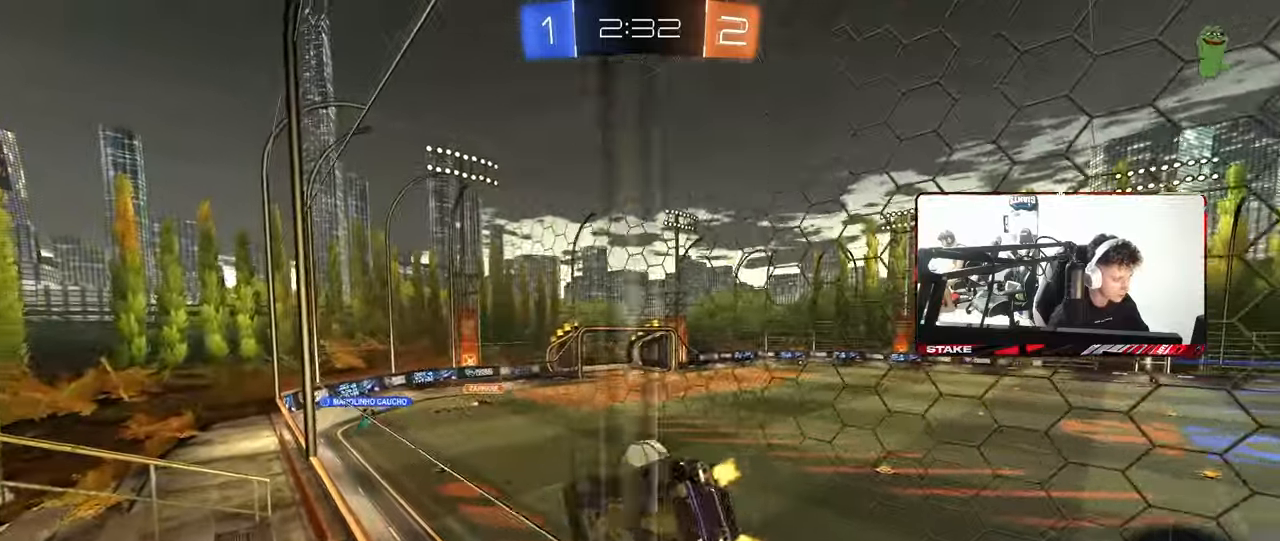
{"keys": ["d", "w"], "mouse": [], "mouse_move": "still", "events": [[100, "shift", "down"], [133, "shift", "up"]]}
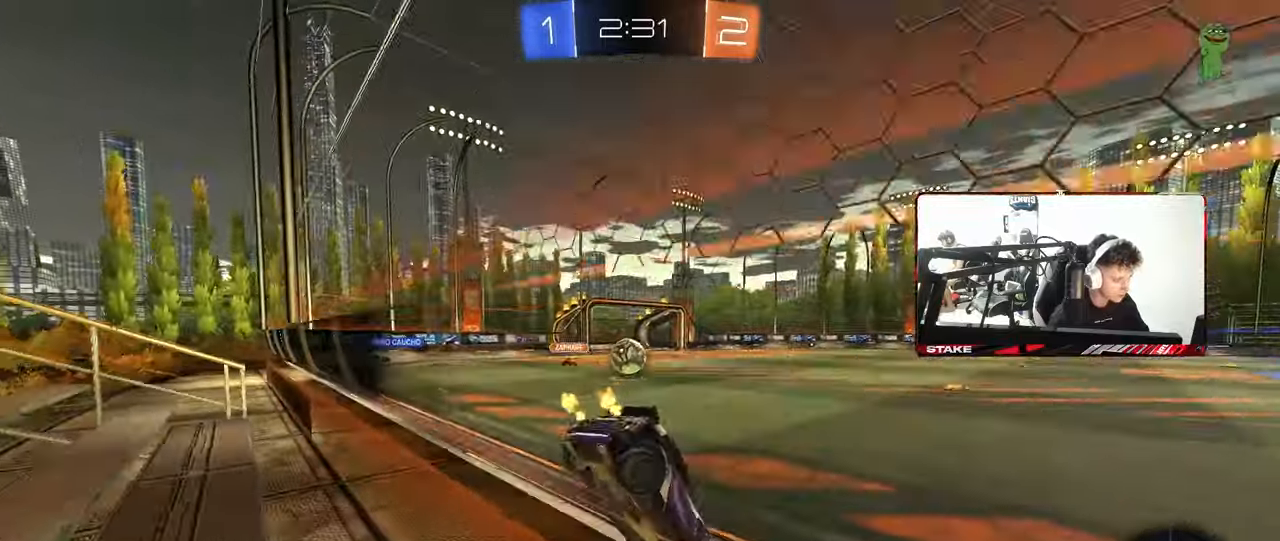
{"keys": ["d", "w"], "mouse": ["left"], "mouse_move": "still", "events": [[433, "mouse_left", "down"]]}
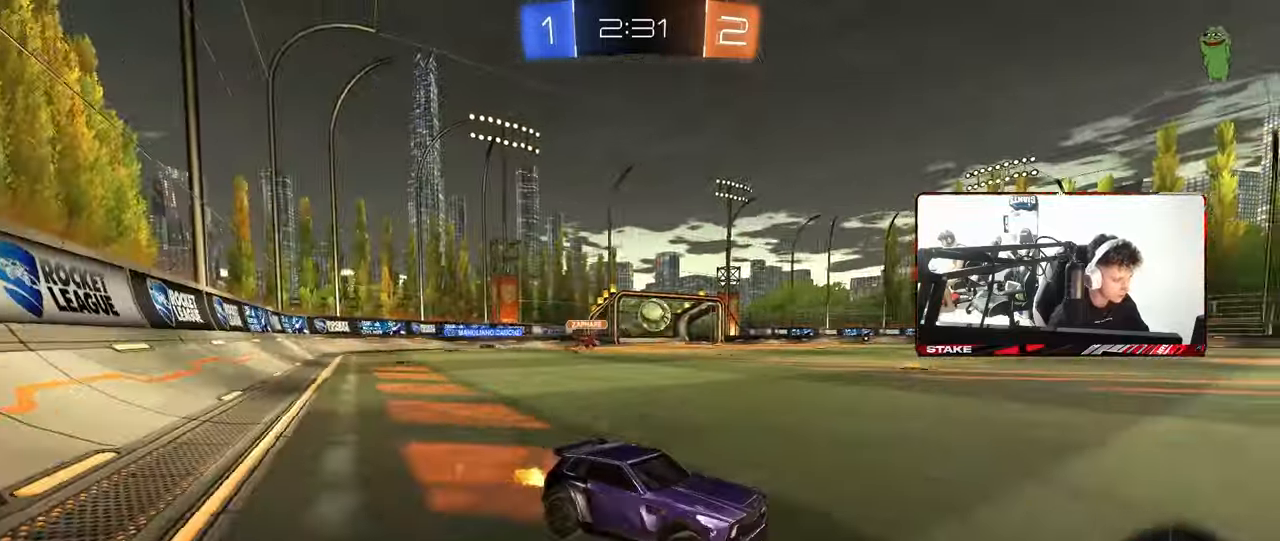
{"keys": ["d", "s", "shift"], "mouse": [], "mouse_move": "still", "events": [[83, "a", "down"], [83, "d", "up"], [117, "mouse_right", "down"], [217, "a", "up"], [217, "mouse_right", "up"], [267, "d", "down"], [267, "mouse_right", "down"], [267, "shift", "down"], [317, "w", "up"], [367, "s", "down"], [450, "mouse_right", "up"], [500, "mouse_left", "up"]]}
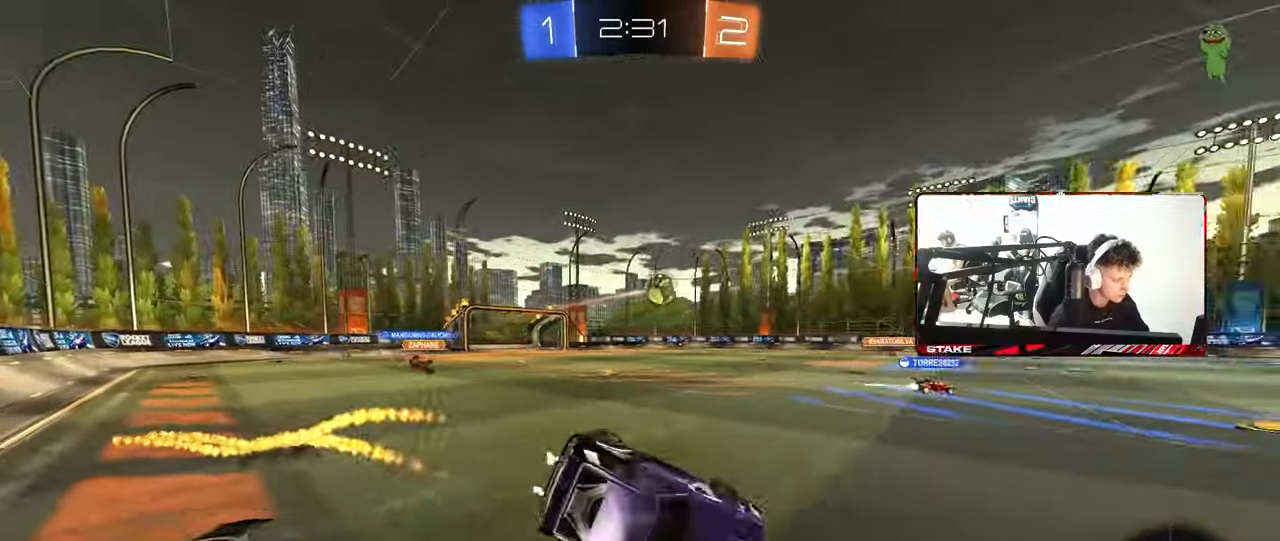
{"keys": ["d", "s", "shift"], "mouse": [], "mouse_move": "still", "events": [[183, "s", "up"], [283, "s", "down"]]}
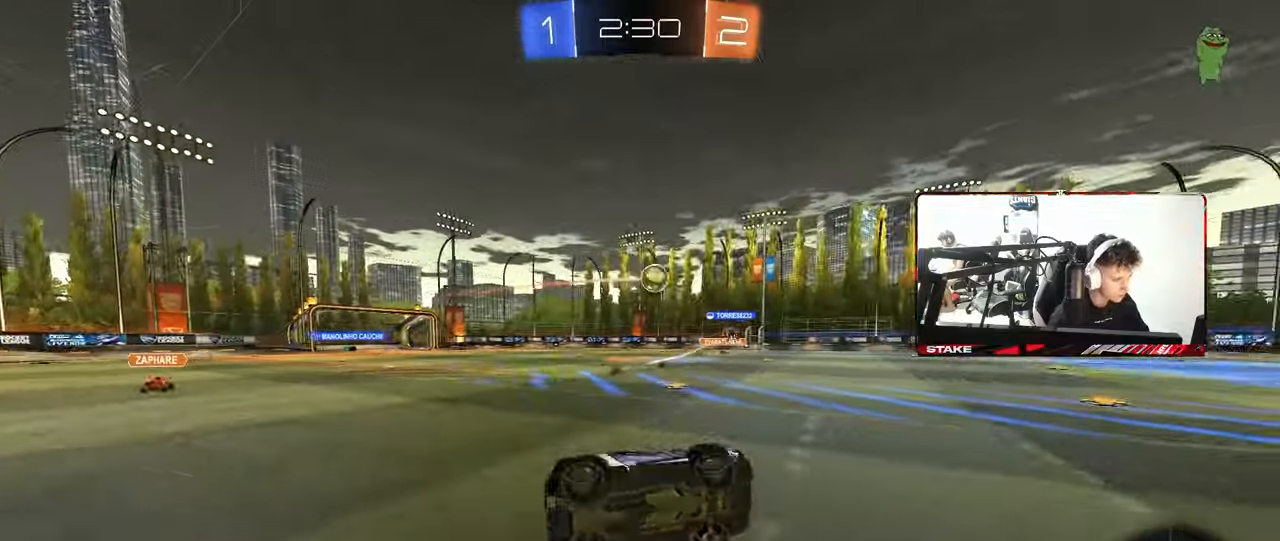
{"keys": ["w"], "mouse": [], "mouse_move": "still", "events": [[67, "s", "up"], [67, "shift", "up"], [100, "d", "up"], [300, "w", "down"]]}
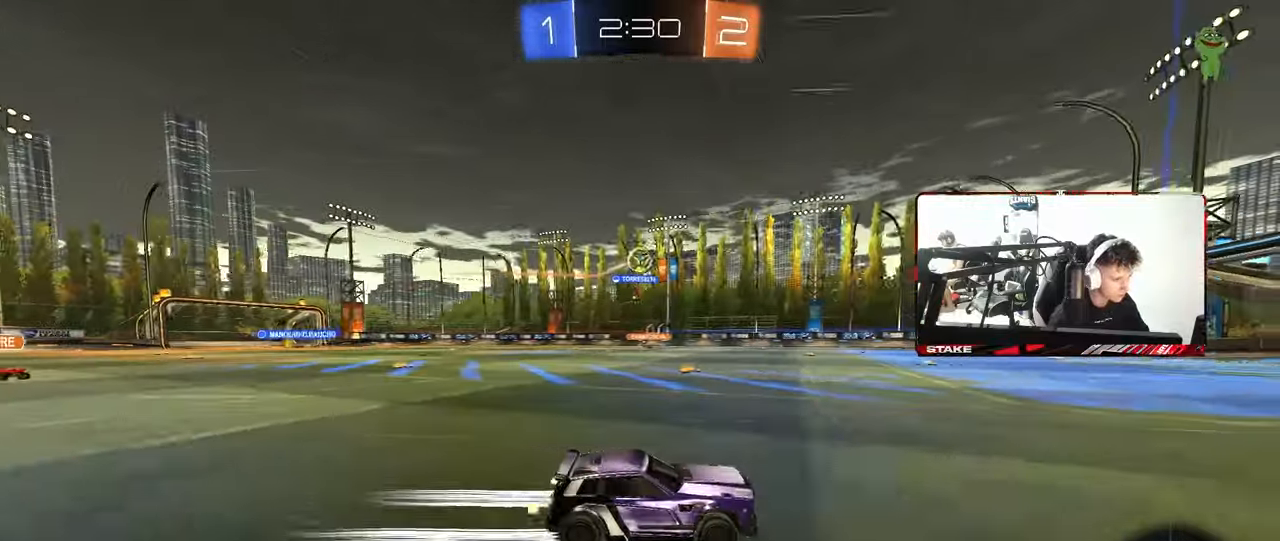
{"keys": ["d", "w"], "mouse": [], "mouse_move": "still", "events": [[33, "a", "down"], [217, "a", "up"], [400, "d", "down"]]}
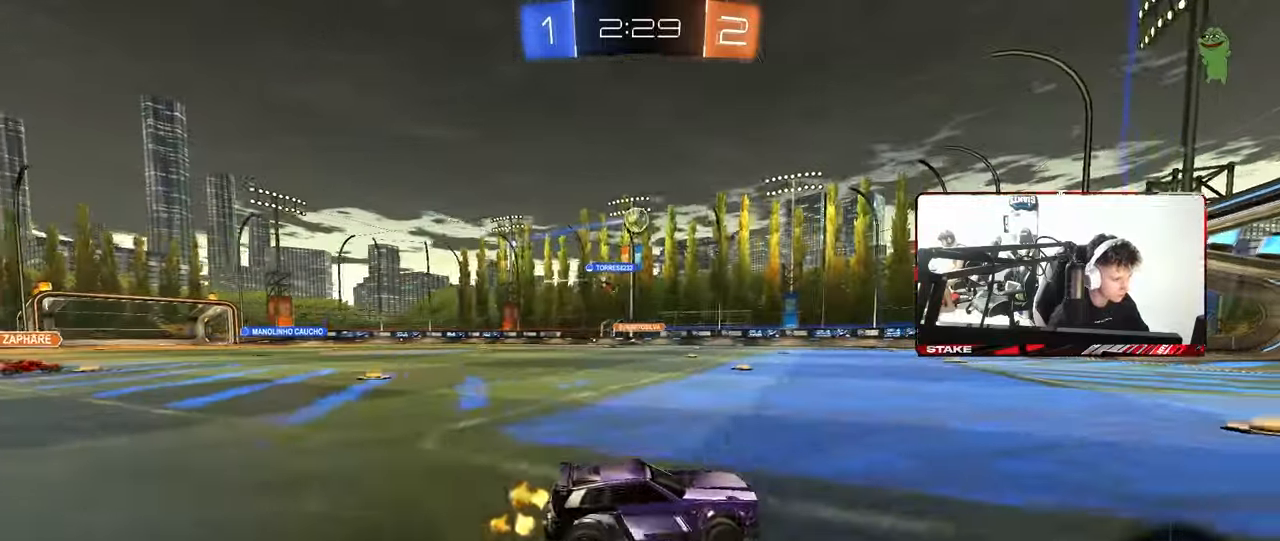
{"keys": ["w"], "mouse": [], "mouse_move": "still", "events": [[83, "d", "up"], [133, "a", "down"], [133, "shift", "down"], [283, "shift", "up"], [417, "a", "up"]]}
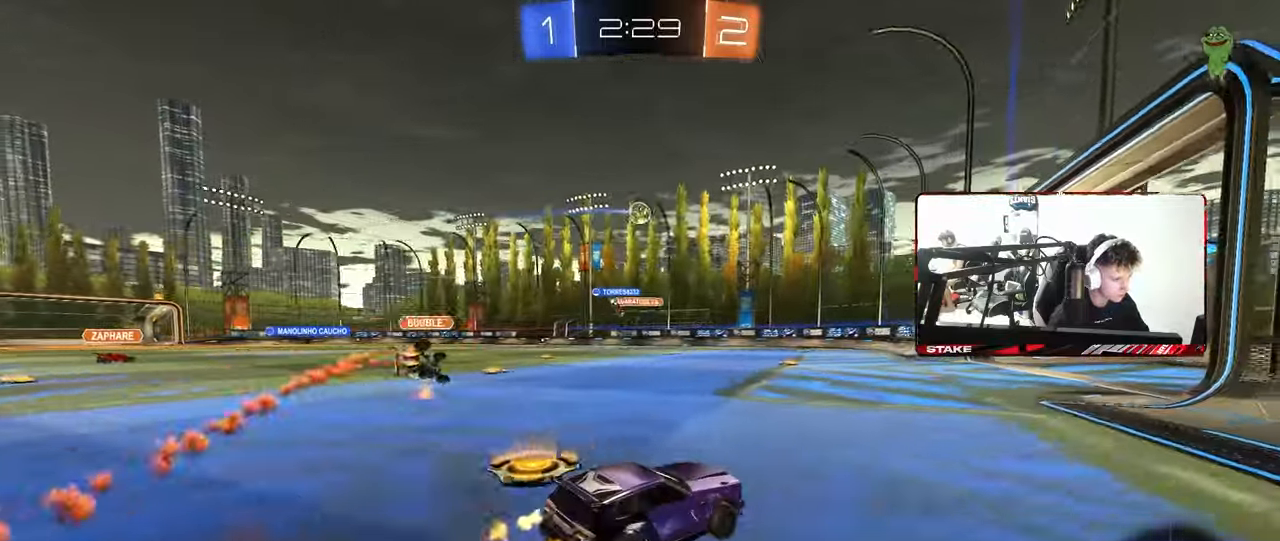
{"keys": ["s"], "mouse": [], "mouse_move": "still", "events": [[250, "a", "down"], [333, "w", "up"], [433, "a", "up"], [483, "s", "down"]]}
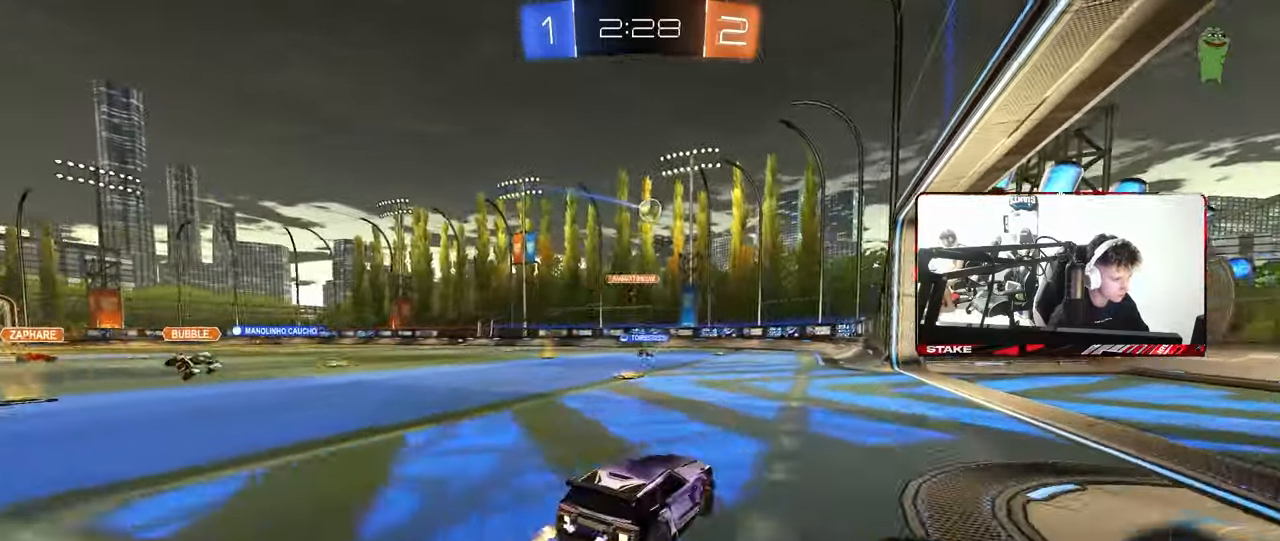
{"keys": ["d", "w"], "mouse": [], "mouse_move": "still", "events": [[33, "a", "down"], [117, "s", "up"], [167, "mouse_left", "down"], [267, "w", "down"], [400, "a", "up"], [450, "d", "down"], [450, "mouse_left", "up"]]}
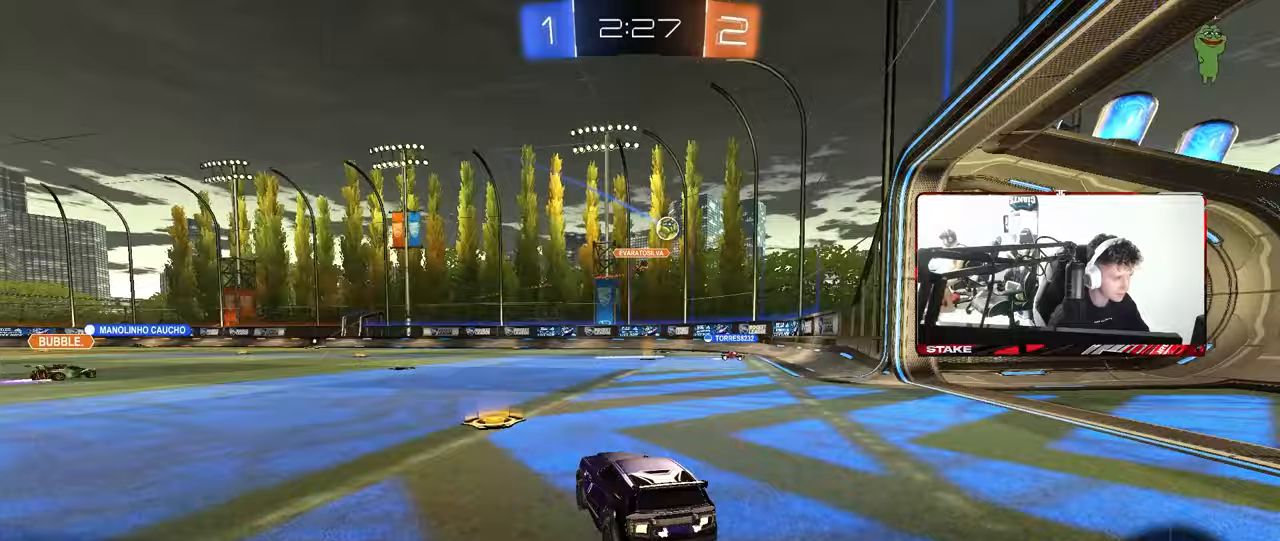
{"keys": ["a"], "mouse": [], "mouse_move": "still", "events": [[50, "w", "up"], [133, "s", "down"], [333, "s", "up"], [467, "a", "down"], [467, "d", "up"]]}
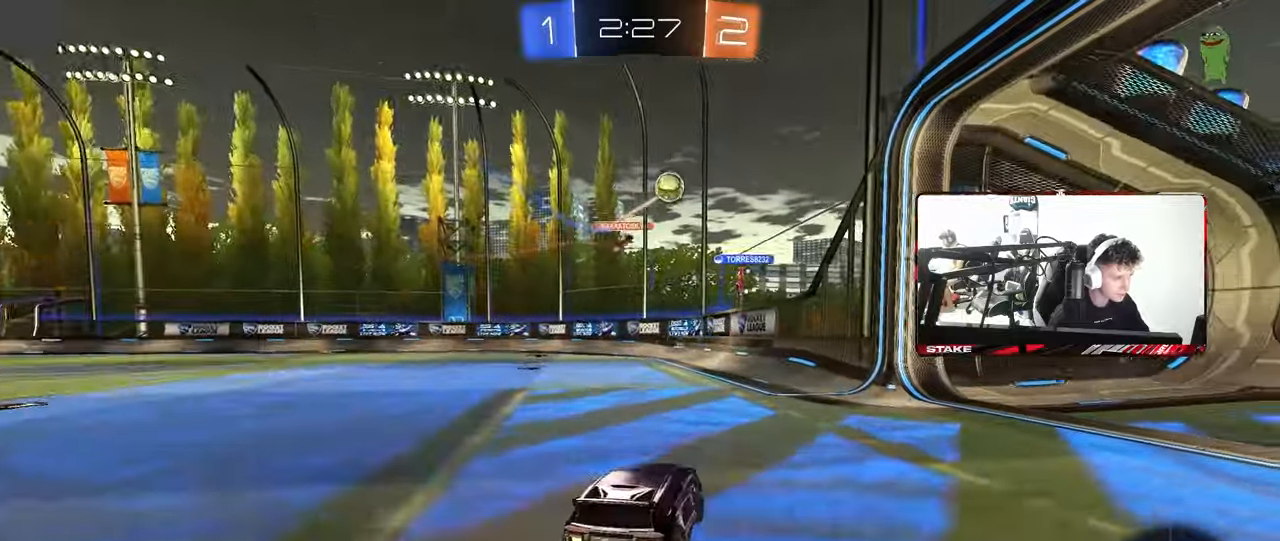
{"keys": ["d", "s"], "mouse": [], "mouse_move": "still", "events": [[67, "a", "up"], [67, "d", "down"], [150, "a", "down"], [150, "d", "up"], [150, "s", "down"], [300, "a", "up"], [300, "d", "down"]]}
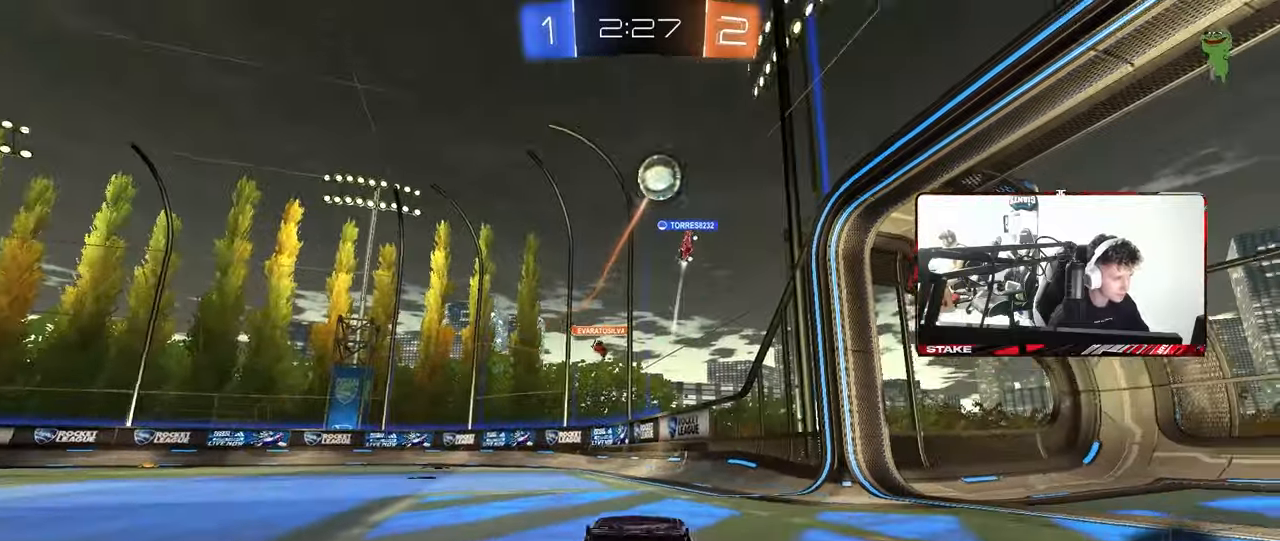
{"keys": ["d", "s"], "mouse": [], "mouse_move": "still", "events": []}
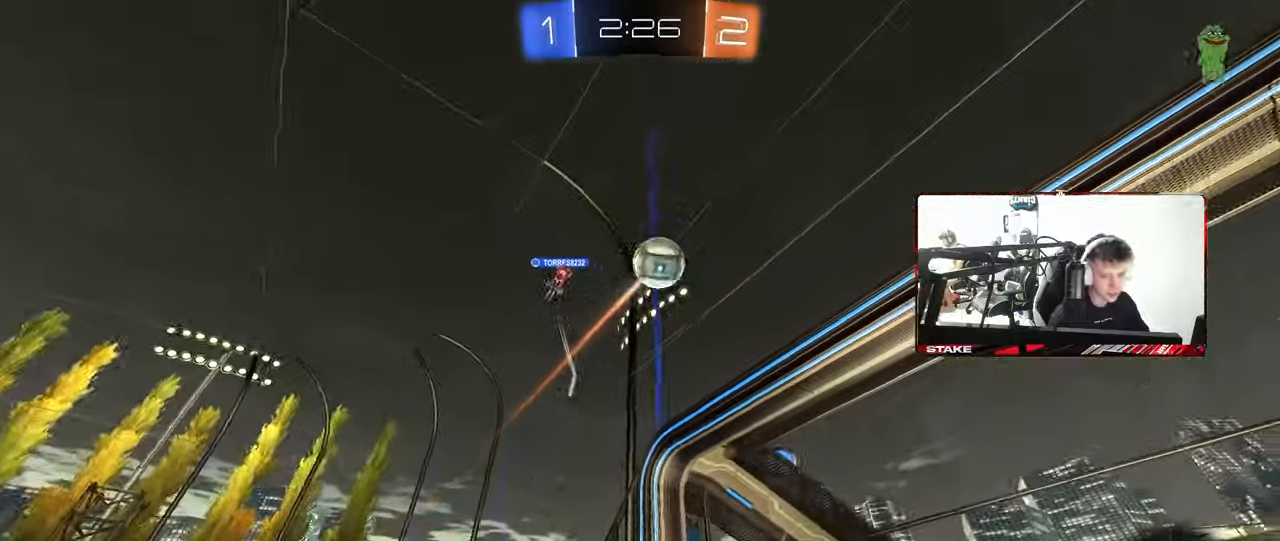
{"keys": ["s"], "mouse": [], "mouse_move": "still", "events": [[233, "d", "up"], [233, "mouse_right", "down"], [333, "mouse_right", "up"], [383, "mouse_right", "down"], [467, "mouse_right", "up"]]}
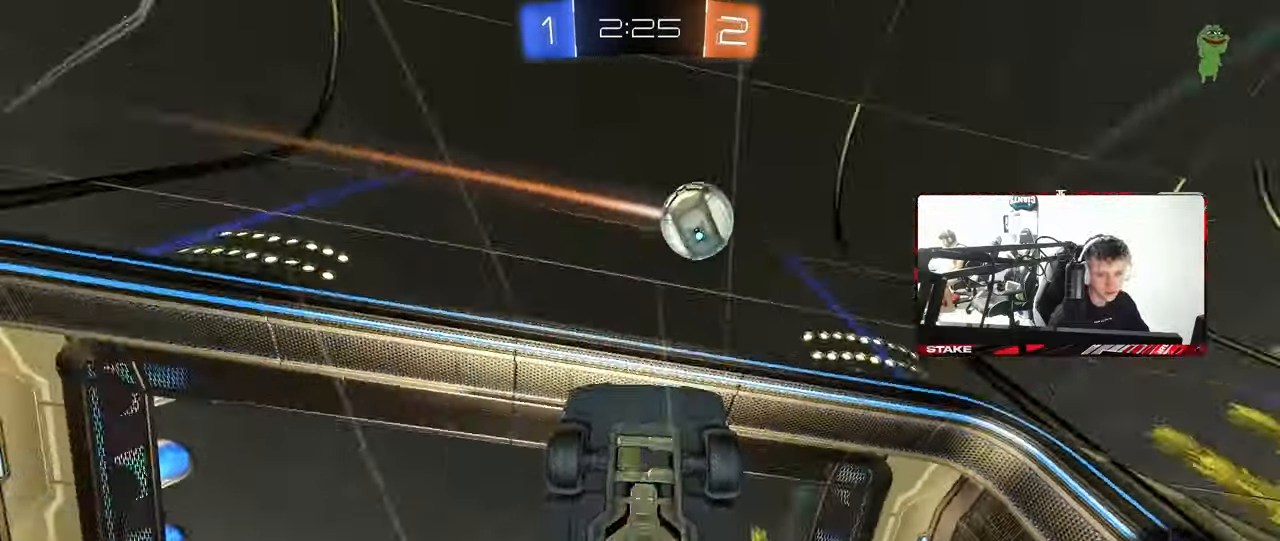
{"keys": ["a", "shift", "w"], "mouse": [], "mouse_move": "still", "events": [[67, "s", "up"], [117, "a", "down"], [117, "shift", "down"], [150, "w", "down"]]}
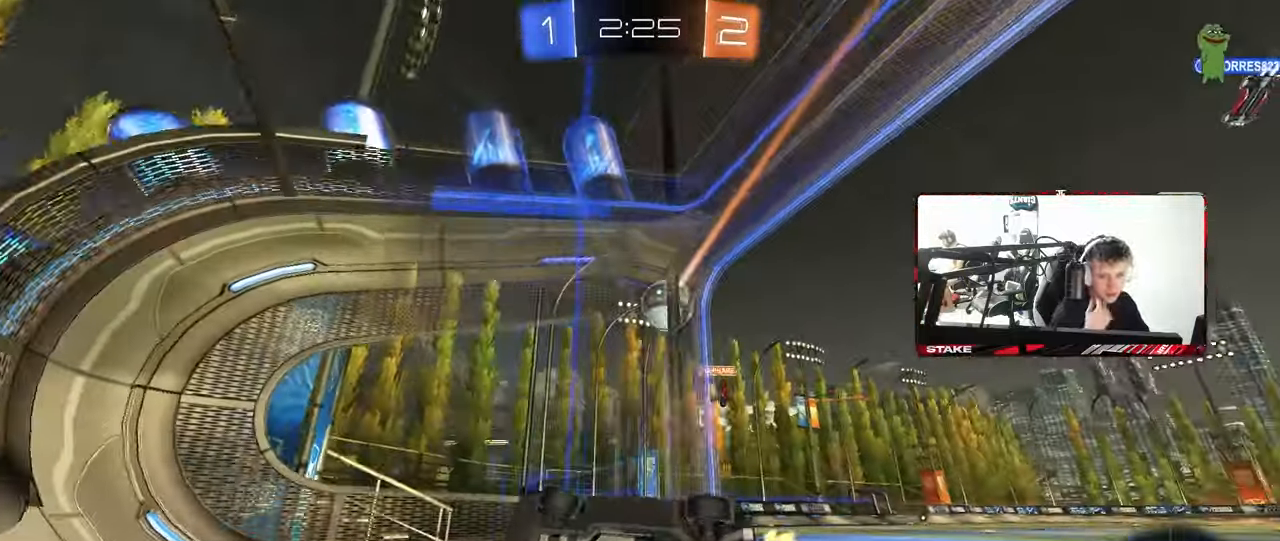
{"keys": ["d", "w"], "mouse": [], "mouse_move": "still", "events": [[33, "d", "down"], [33, "w", "up"], [83, "a", "up"], [83, "shift", "up"], [267, "w", "down"]]}
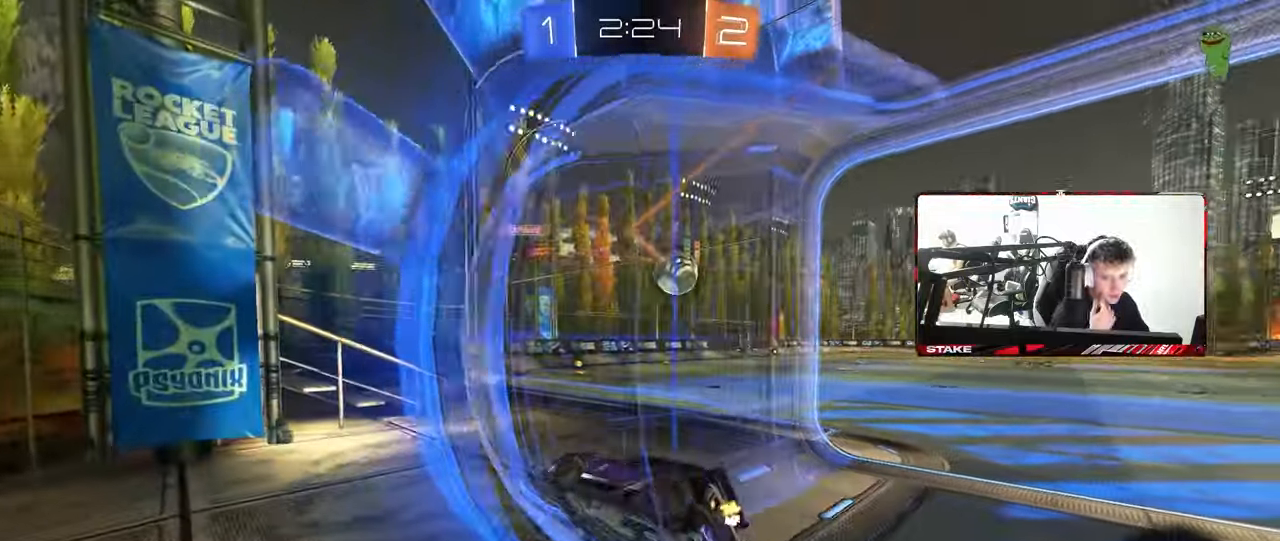
{"keys": ["d", "w"], "mouse": [], "mouse_move": "still", "events": [[50, "shift", "down"], [133, "shift", "up"]]}
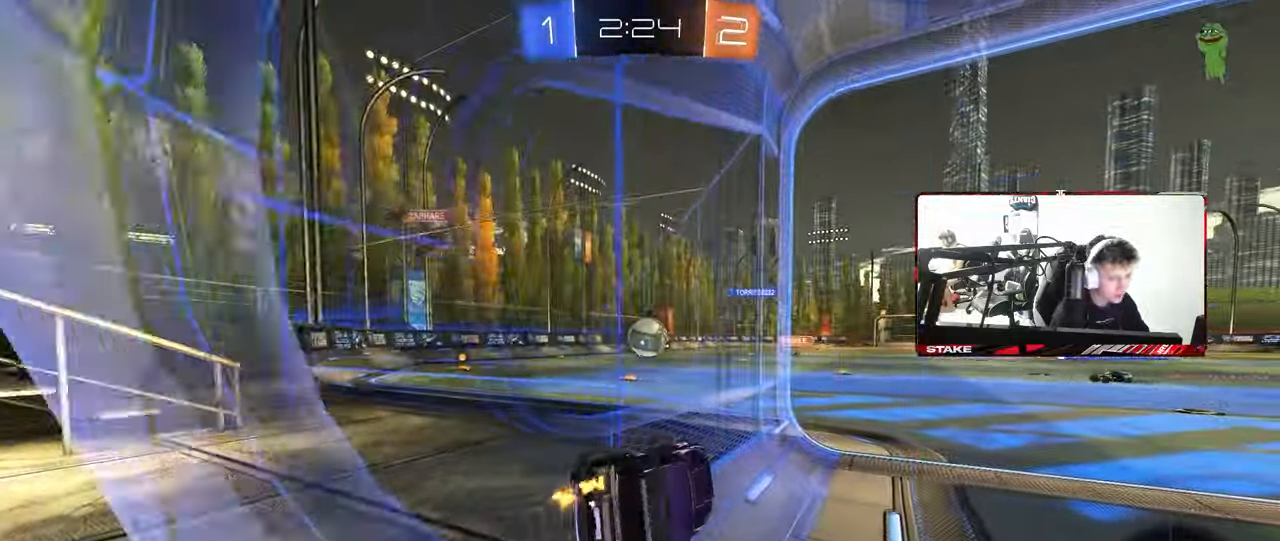
{"keys": ["a"], "mouse": [], "mouse_move": "still", "events": [[200, "d", "up"], [250, "a", "down"], [300, "w", "up"], [350, "a", "up"], [483, "a", "down"]]}
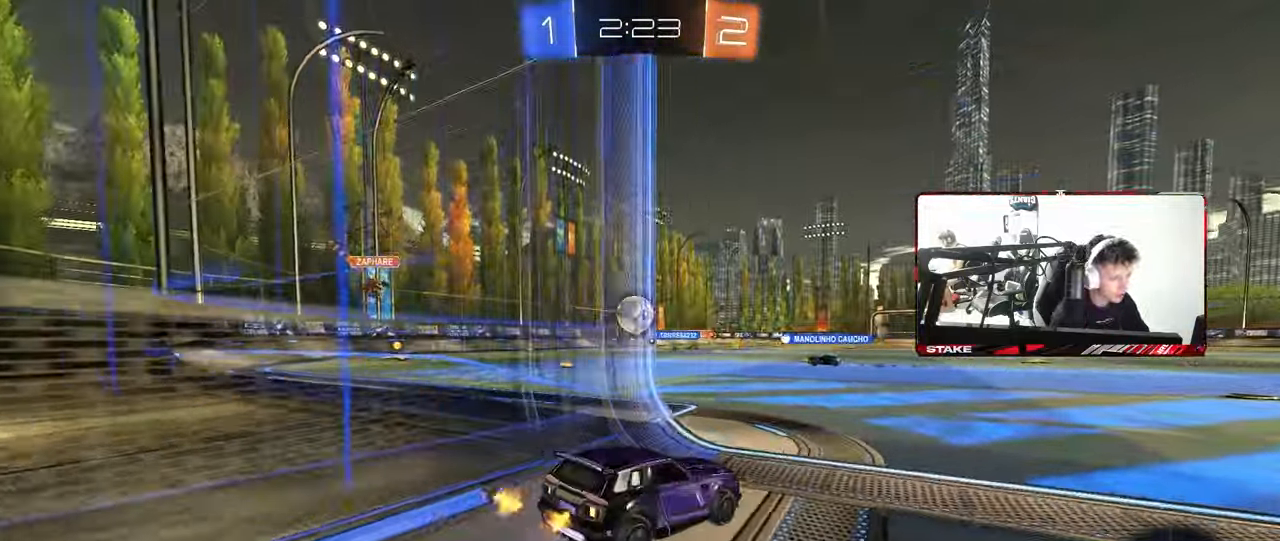
{"keys": ["w"], "mouse": [], "mouse_move": "still", "events": [[217, "w", "down"], [450, "a", "up"]]}
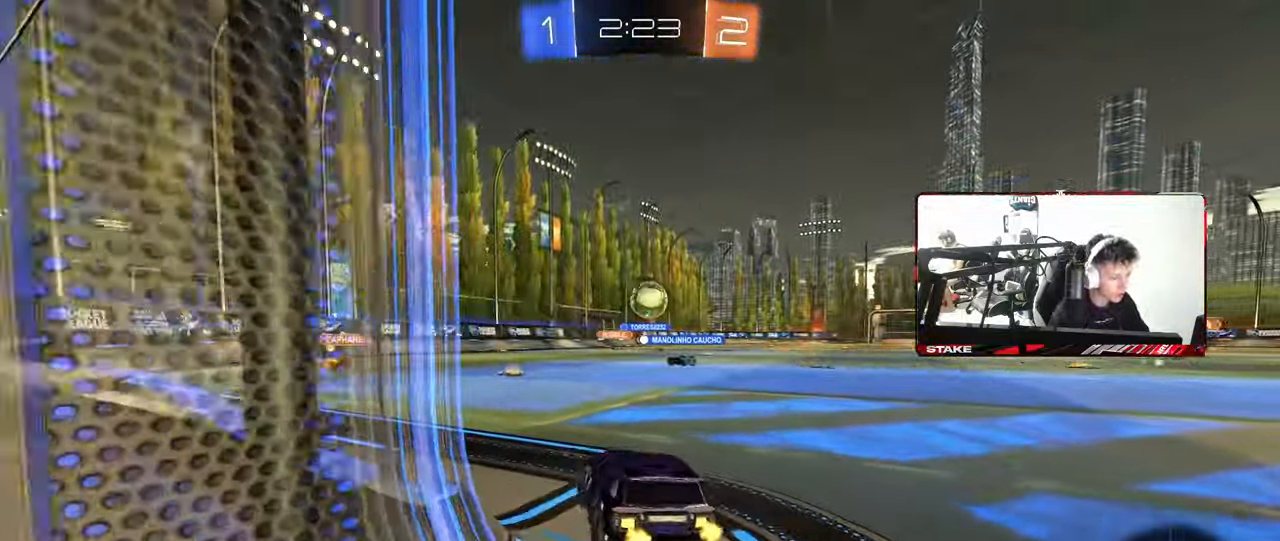
{"keys": ["w"], "mouse": [], "mouse_move": "still", "events": [[183, "a", "down"], [283, "a", "up"]]}
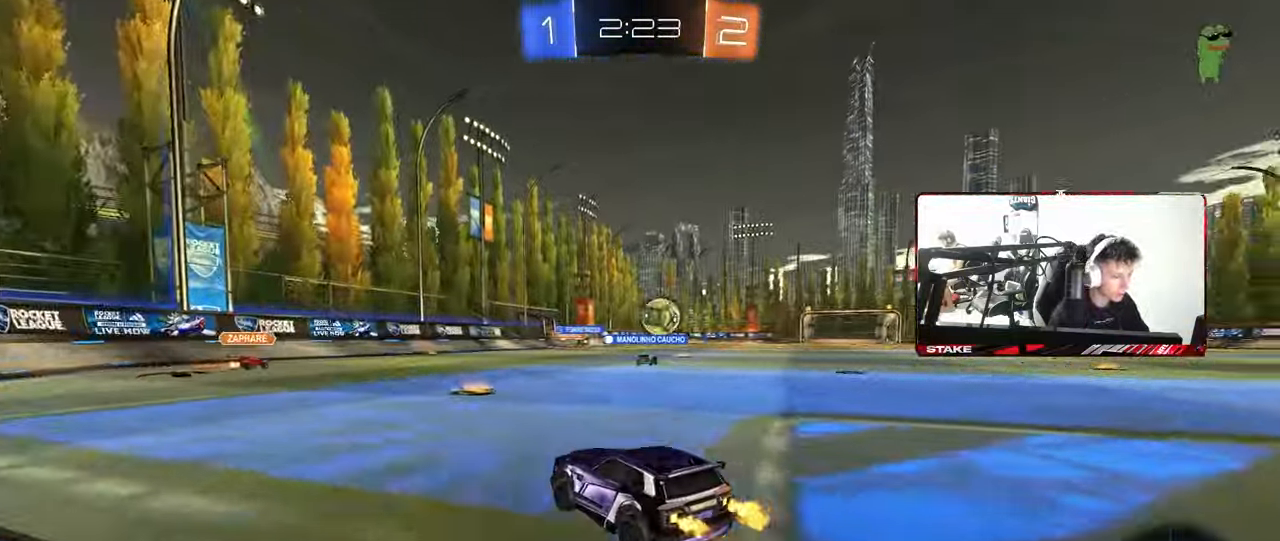
{"keys": ["d", "w"], "mouse": [], "mouse_move": "still", "events": [[67, "d", "down"], [150, "d", "up"], [433, "d", "down"]]}
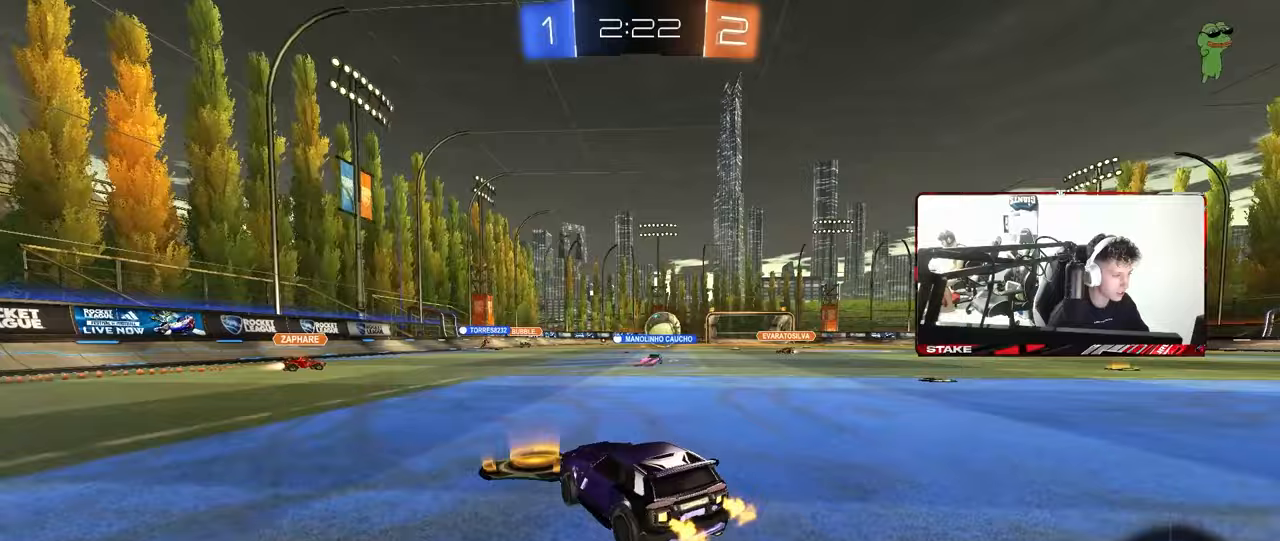
{"keys": ["a", "w"], "mouse": [], "mouse_move": "still", "events": [[167, "d", "up"], [267, "d", "down"], [500, "a", "down"], [500, "d", "up"]]}
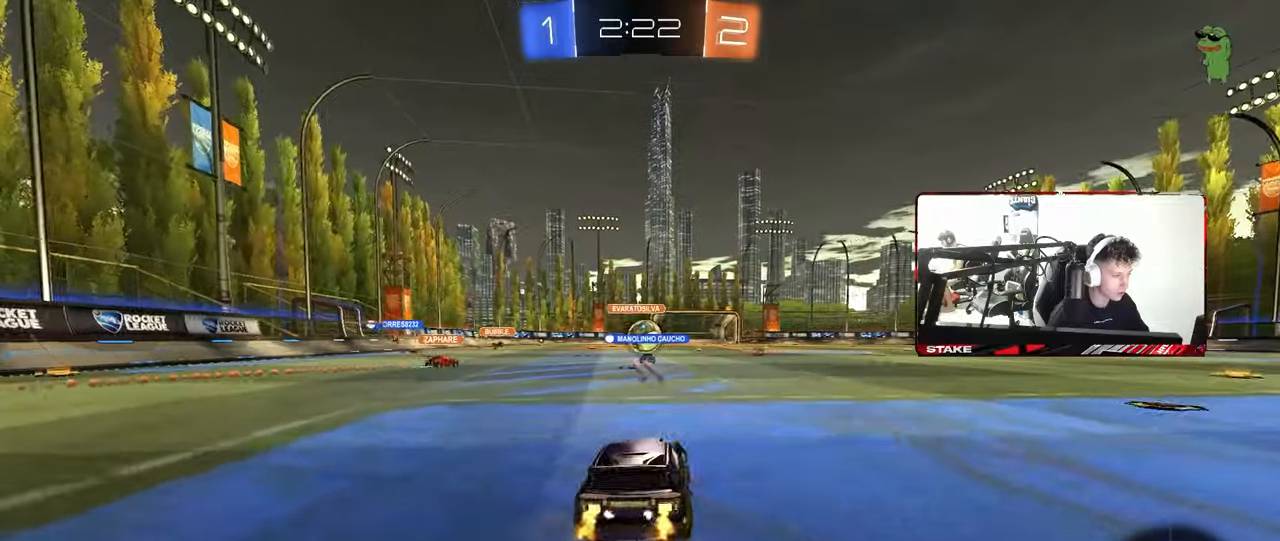
{"keys": ["w"], "mouse": ["left"], "mouse_move": "still", "events": [[50, "shift", "down"], [133, "shift", "up"], [183, "a", "up"], [183, "d", "down"], [367, "d", "up"], [417, "a", "down"], [417, "mouse_left", "down"], [467, "a", "up"]]}
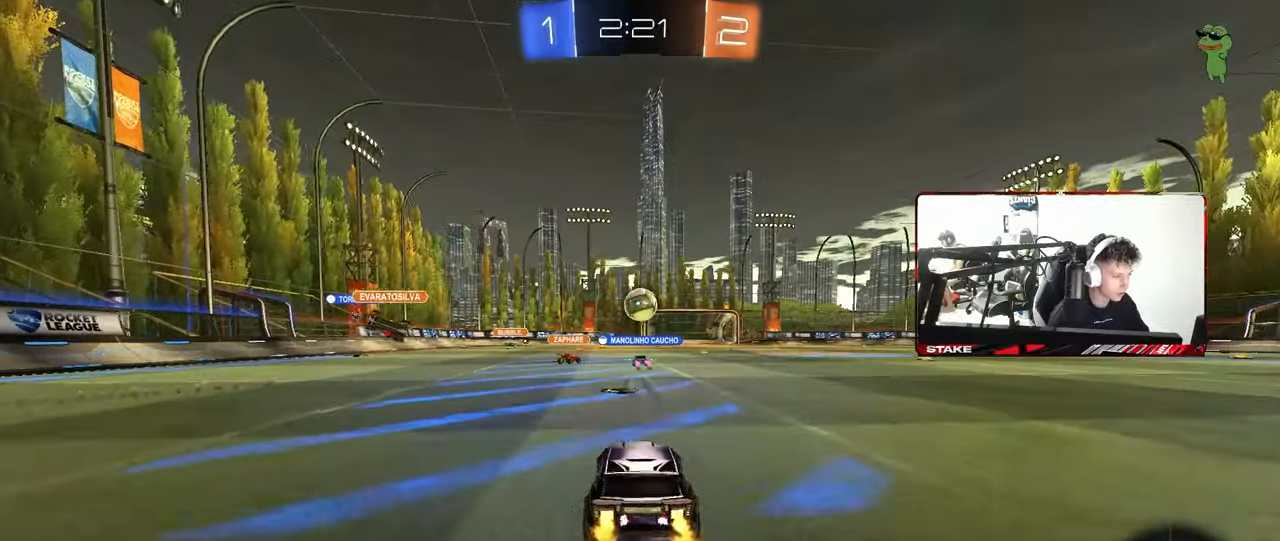
{"keys": [], "mouse": [], "mouse_move": "still", "events": [[17, "d", "down"], [200, "mouse_left", "up"], [300, "d", "up"], [300, "mouse_right", "down"], [400, "mouse_right", "up"], [483, "w", "up"]]}
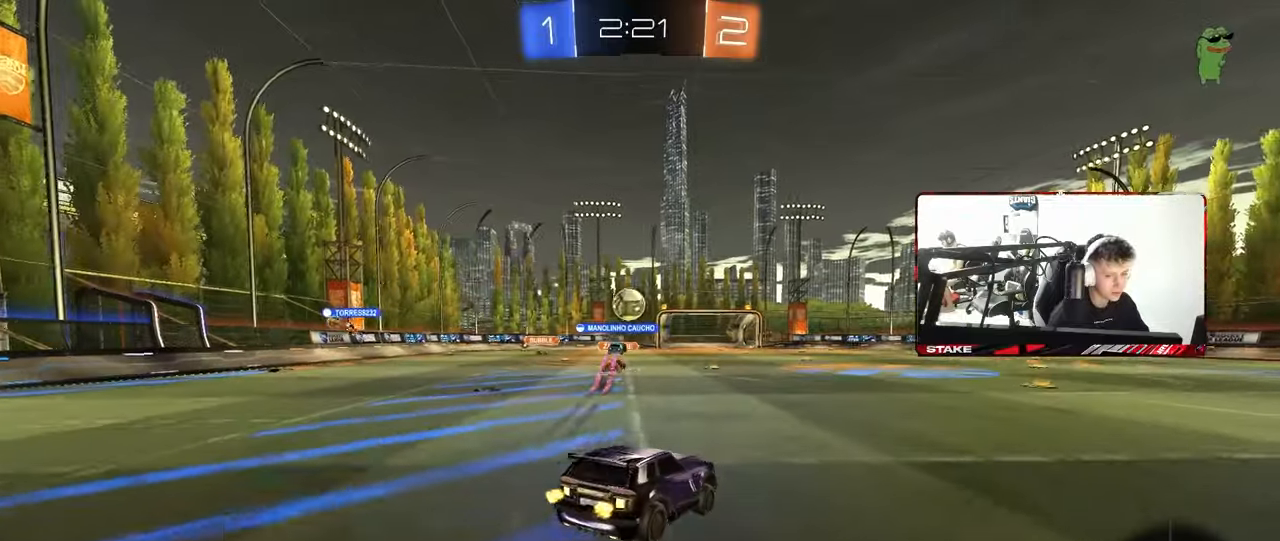
{"keys": ["d", "s"], "mouse": [], "mouse_move": "still", "events": [[33, "a", "down"], [167, "a", "up"], [267, "s", "down"], [317, "a", "down"], [400, "d", "down"], [500, "a", "up"]]}
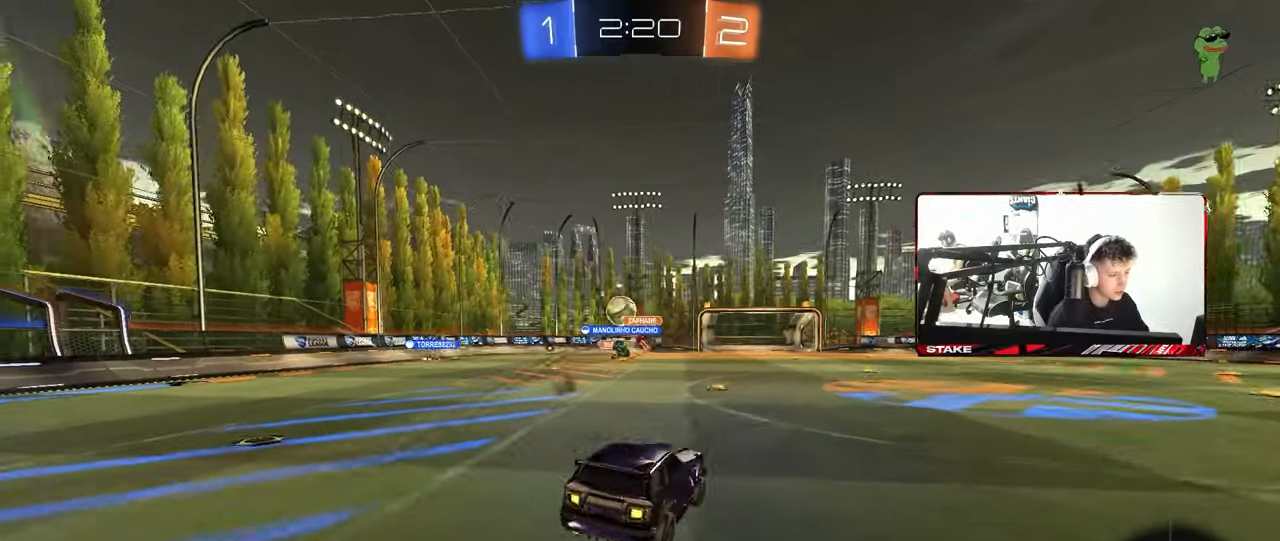
{"keys": ["w"], "mouse": ["right"], "mouse_move": "still", "events": [[100, "s", "up"], [183, "d", "up"], [283, "w", "down"], [383, "mouse_right", "down"]]}
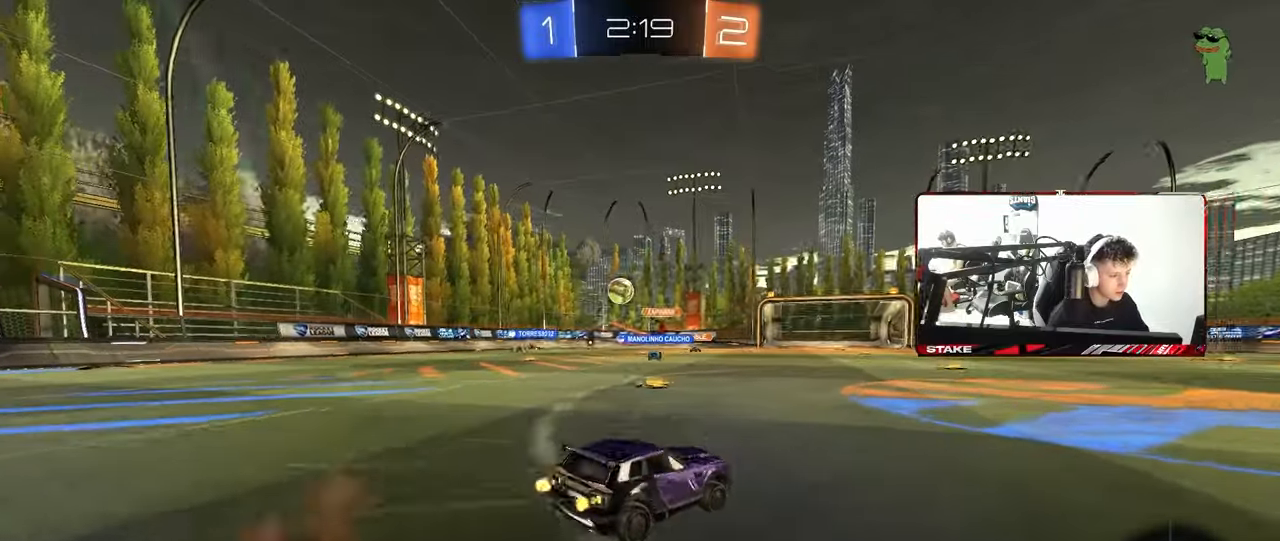
{"keys": ["w"], "mouse": [], "mouse_move": "still", "events": [[67, "mouse_right", "up"], [150, "d", "down"], [200, "d", "up"], [333, "a", "down"], [483, "a", "up"]]}